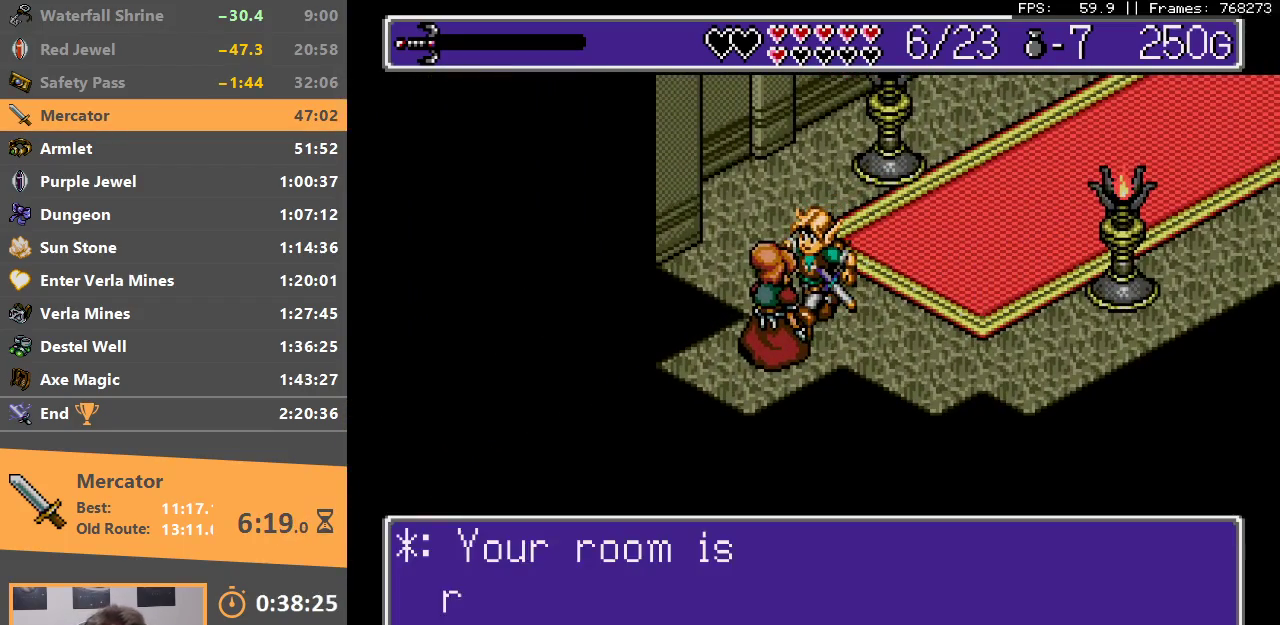
Gameplay with a controller; each line is a JSON object with the inputs held at the frame after it. "events" lists button and stick changes between this image and that frame as [ms after this image, input, new state], when the widget could be followed in between. Not read: DPAD_DOWN DPAD_LEFT DPAD_RIGHT DPAD_UP L3 R3.
{"buttons": ["A"], "events": [[50, "A", "up"], [133, "A", "down"], [233, "A", "up"], [300, "A", "down"], [400, "A", "up"], [467, "A", "down"]]}
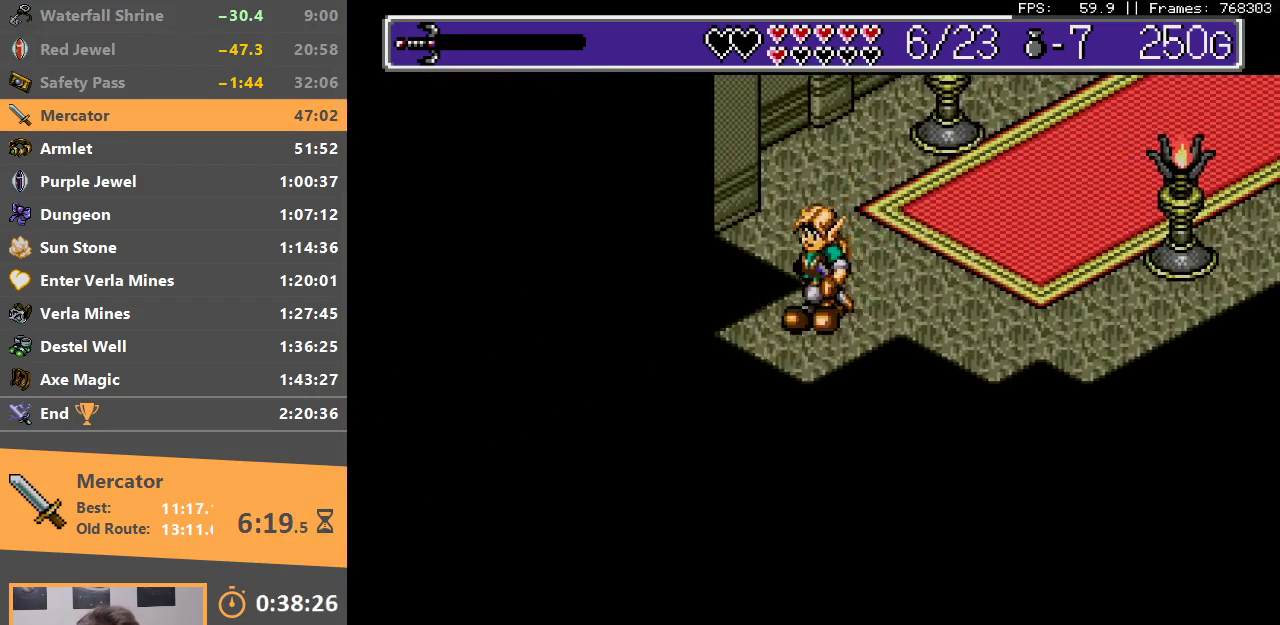
{"buttons": [], "events": [[67, "A", "up"], [167, "A", "down"], [267, "A", "up"], [333, "A", "down"], [400, "B", "down"], [483, "A", "up"], [483, "B", "up"]]}
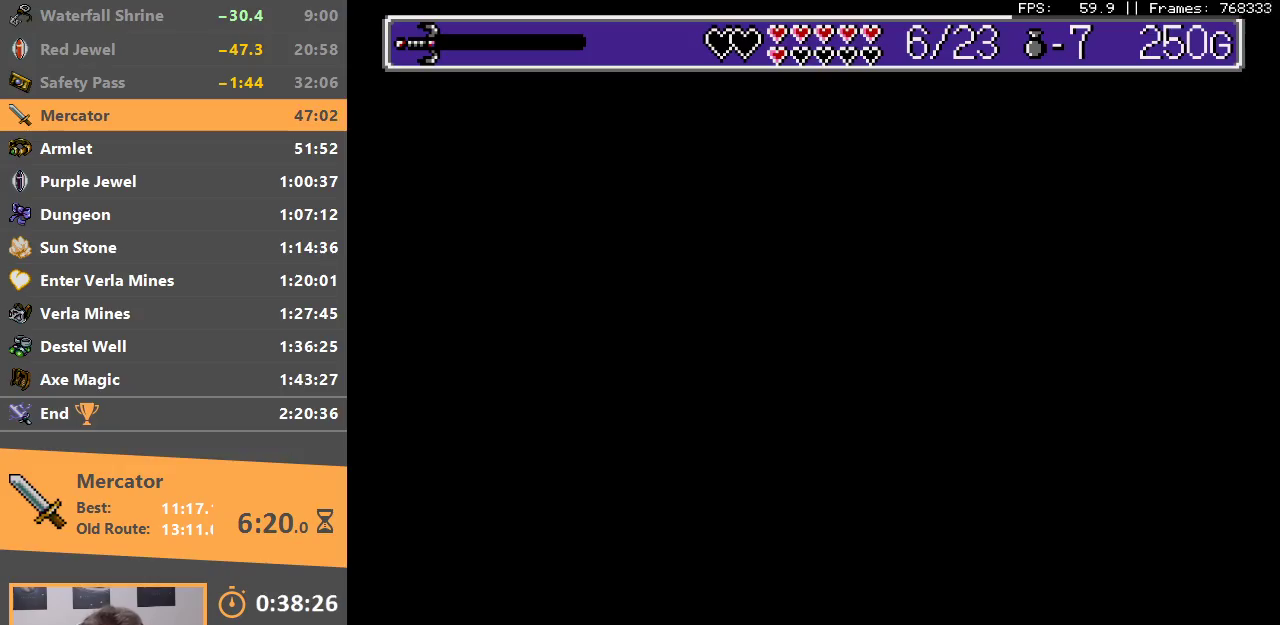
{"buttons": ["B"], "events": [[83, "A", "down"], [100, "B", "down"], [167, "A", "up"], [167, "B", "up"], [250, "A", "down"], [250, "B", "down"], [317, "A", "up"], [367, "B", "up"], [433, "A", "down"], [433, "B", "down"], [483, "A", "up"]]}
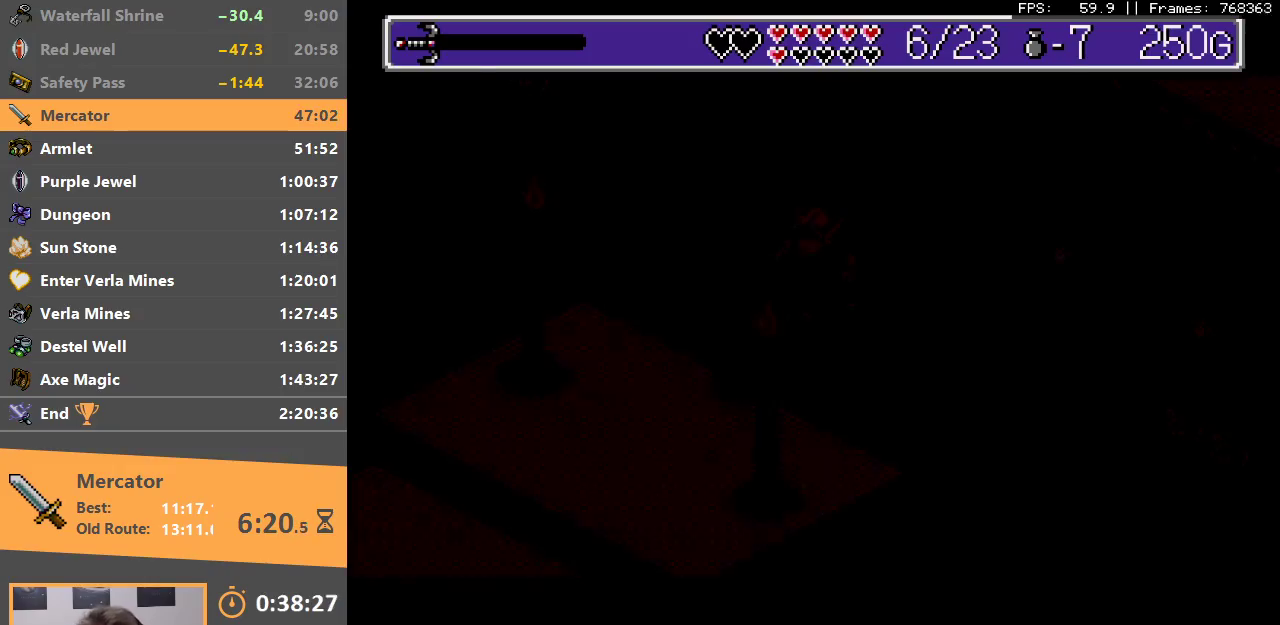
{"buttons": ["B"], "events": [[83, "B", "up"], [150, "A", "down"], [200, "B", "down"], [233, "A", "up"], [333, "B", "up"], [417, "A", "down"], [433, "B", "down"], [450, "A", "up"]]}
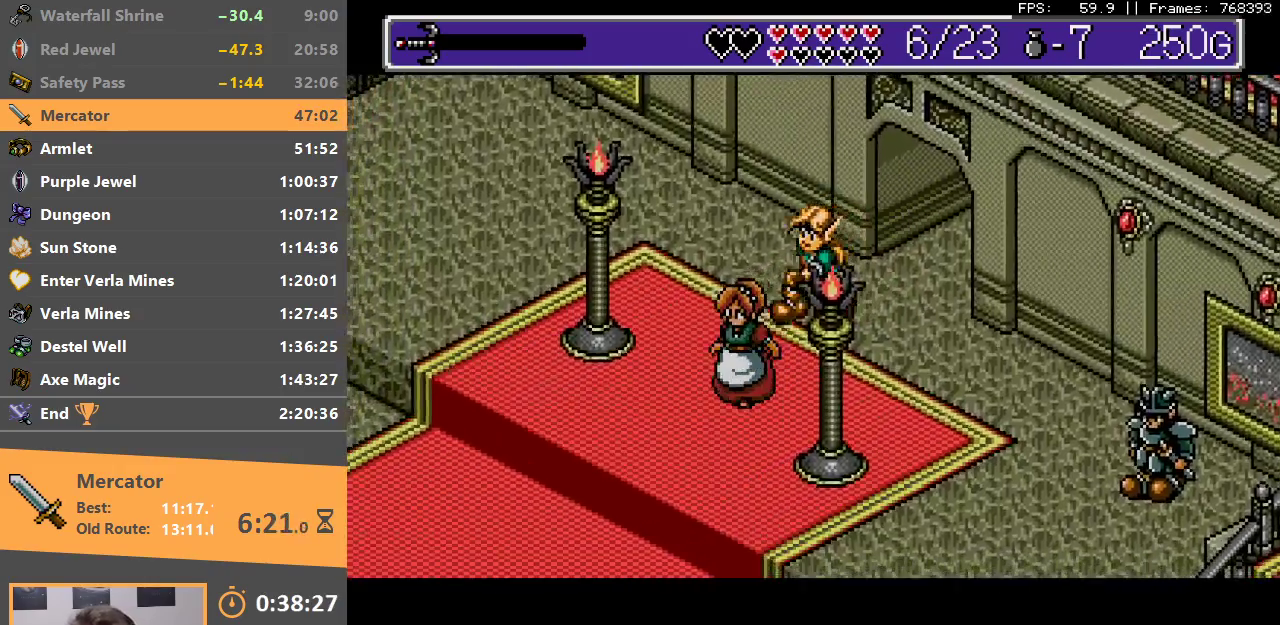
{"buttons": [], "events": [[17, "C", "down"], [50, "B", "up"], [50, "C", "up"], [133, "A", "down"], [150, "B", "down"], [167, "A", "up"], [217, "C", "down"], [250, "C", "up"], [283, "B", "up"], [350, "A", "down"], [350, "B", "down"], [383, "A", "up"], [433, "C", "down"], [483, "B", "up"], [483, "C", "up"]]}
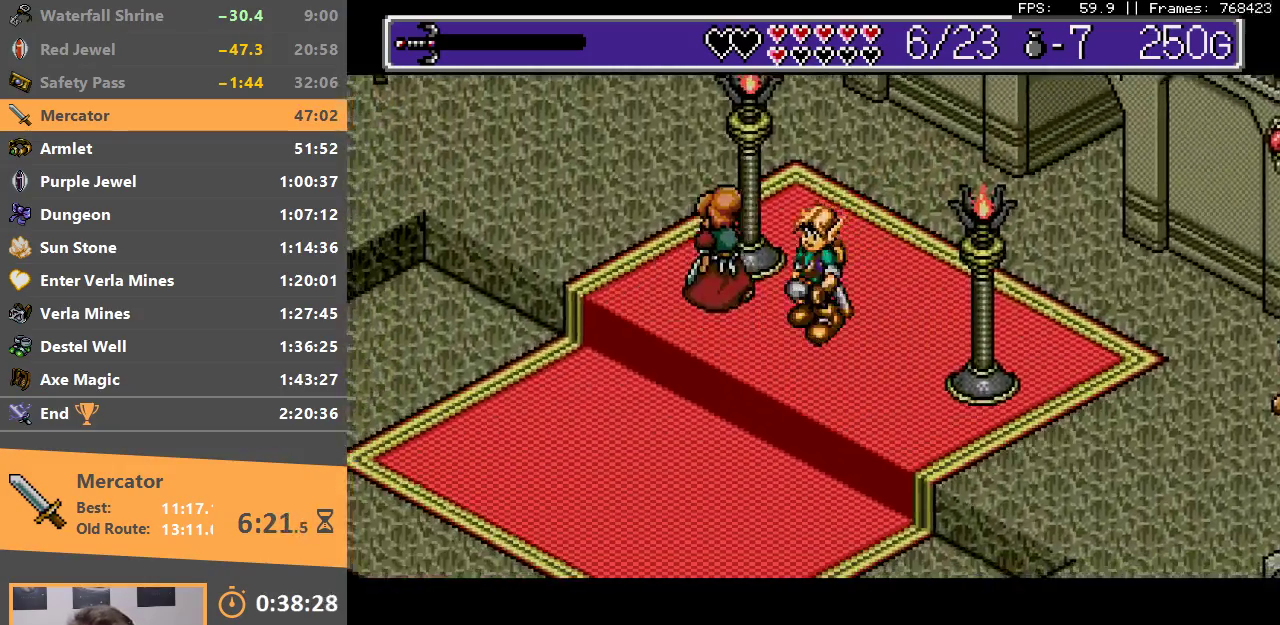
{"buttons": [], "events": [[100, "B", "down"], [183, "C", "down"], [200, "B", "up"], [217, "C", "up"], [350, "B", "down"], [400, "C", "down"], [433, "B", "up"], [483, "C", "up"]]}
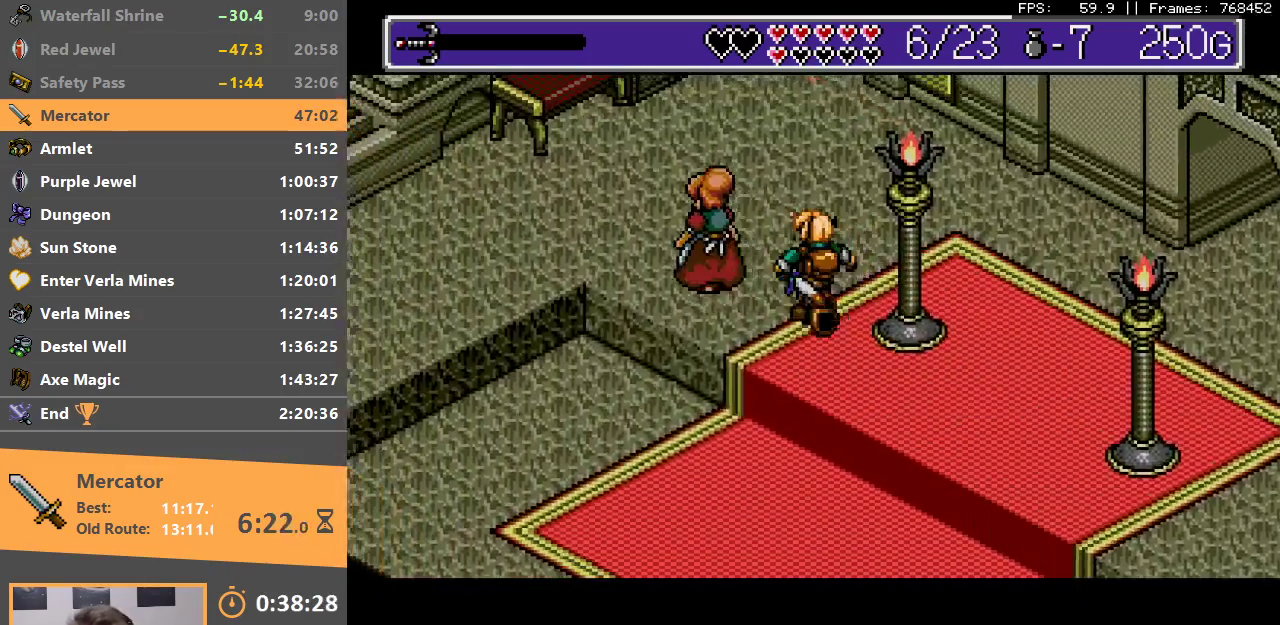
{"buttons": ["C"], "events": [[83, "B", "down"], [167, "C", "down"], [183, "B", "up"], [233, "C", "up"], [367, "B", "down"], [433, "C", "down"], [467, "B", "up"]]}
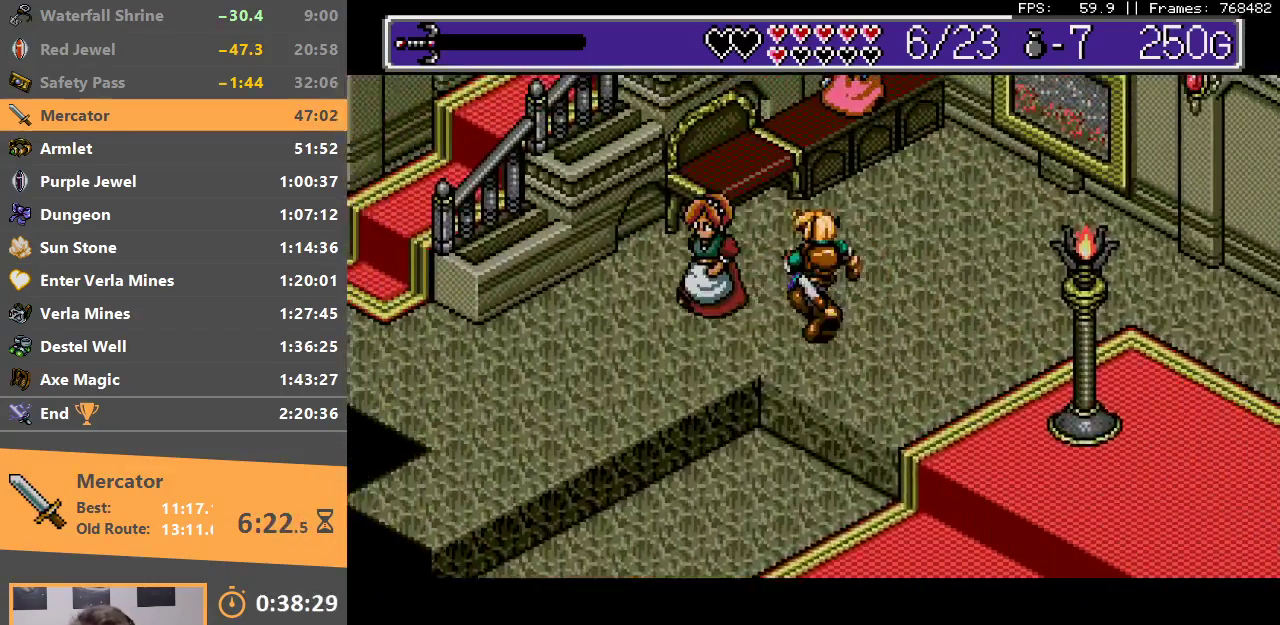
{"buttons": ["B"], "events": [[33, "C", "up"], [133, "B", "down"], [217, "C", "down"], [250, "B", "up"], [300, "C", "up"], [450, "B", "down"]]}
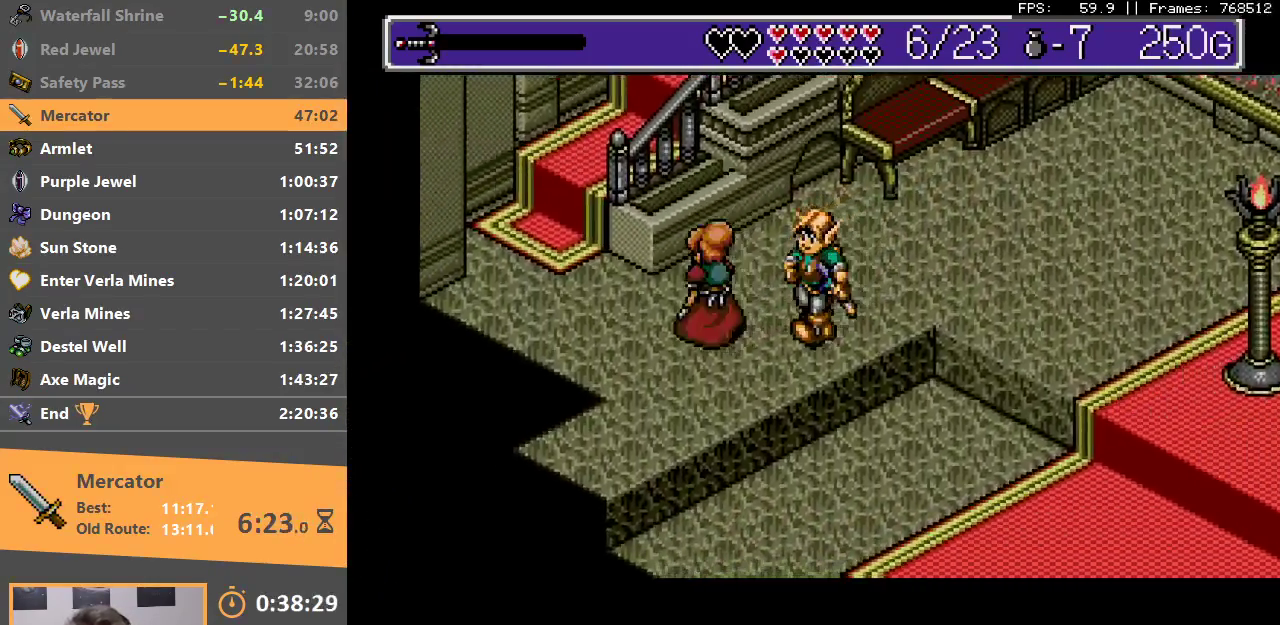
{"buttons": [], "events": [[33, "C", "down"], [50, "B", "up"], [117, "C", "up"], [250, "B", "down"], [333, "C", "down"], [350, "B", "up"], [400, "C", "up"]]}
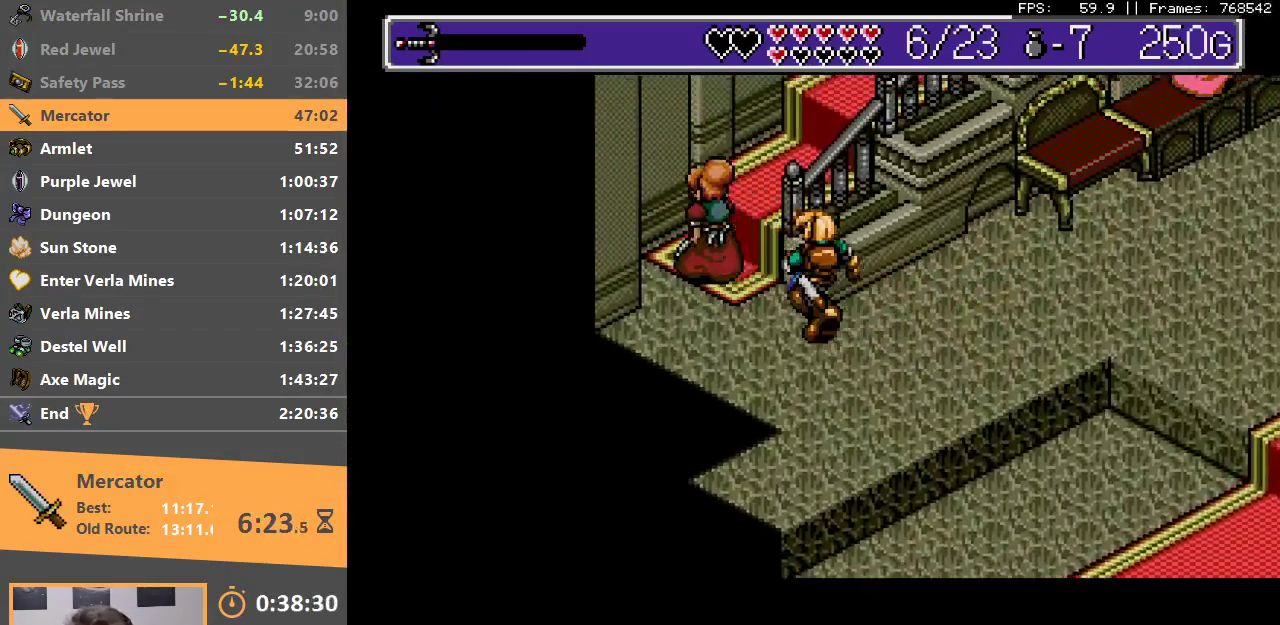
{"buttons": ["C"], "events": [[17, "B", "down"], [100, "C", "down"], [133, "B", "up"], [200, "C", "up"], [350, "B", "down"], [450, "C", "down"], [483, "B", "up"]]}
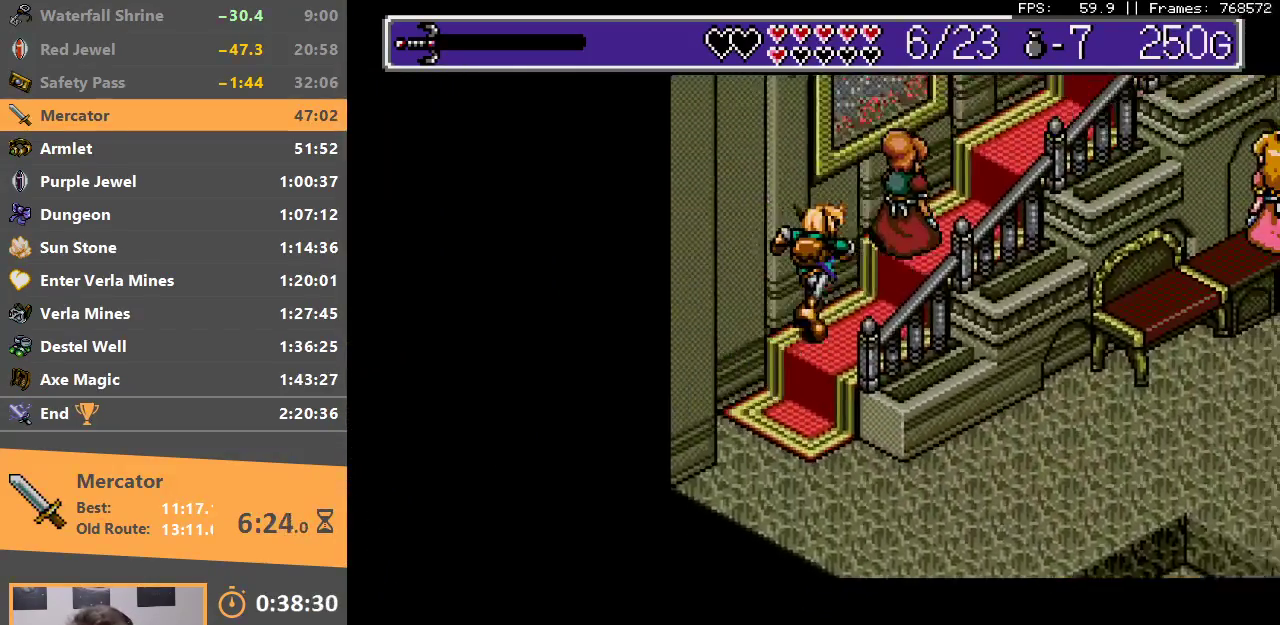
{"buttons": ["C"], "events": [[33, "C", "up"], [150, "B", "down"], [200, "C", "down"], [233, "B", "up"], [300, "C", "up"], [417, "B", "down"], [450, "C", "down"], [483, "B", "up"]]}
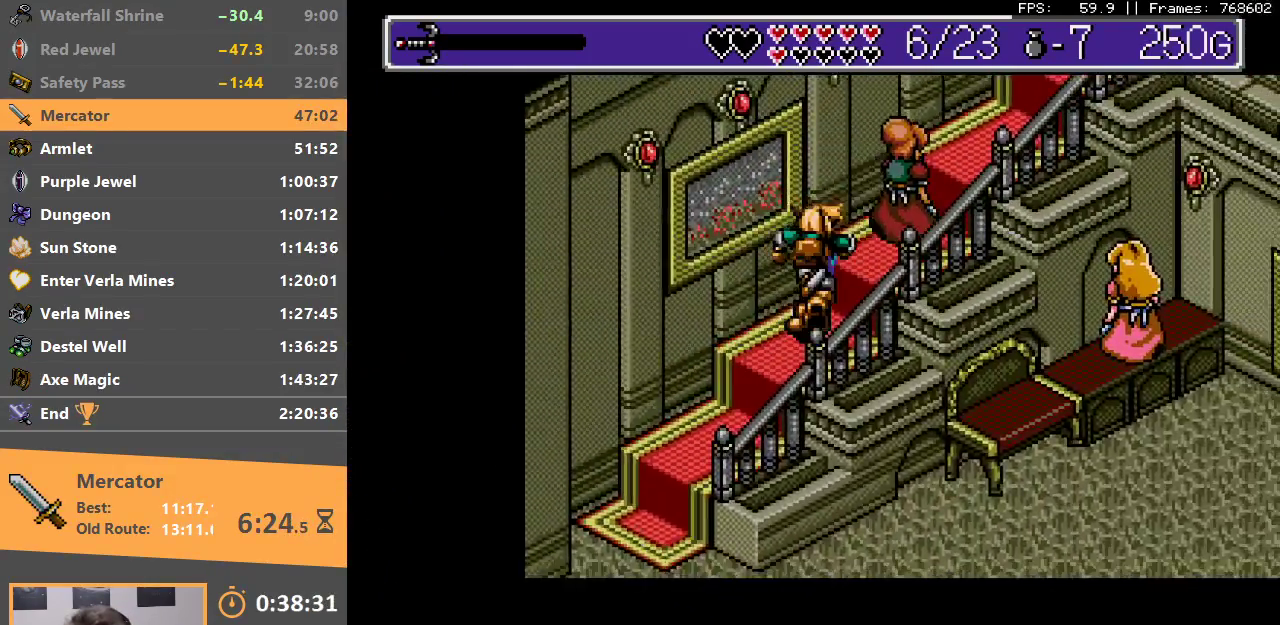
{"buttons": ["C"], "events": [[50, "C", "up"], [200, "B", "down"], [267, "C", "down"], [300, "B", "up"], [383, "C", "up"], [467, "C", "down"]]}
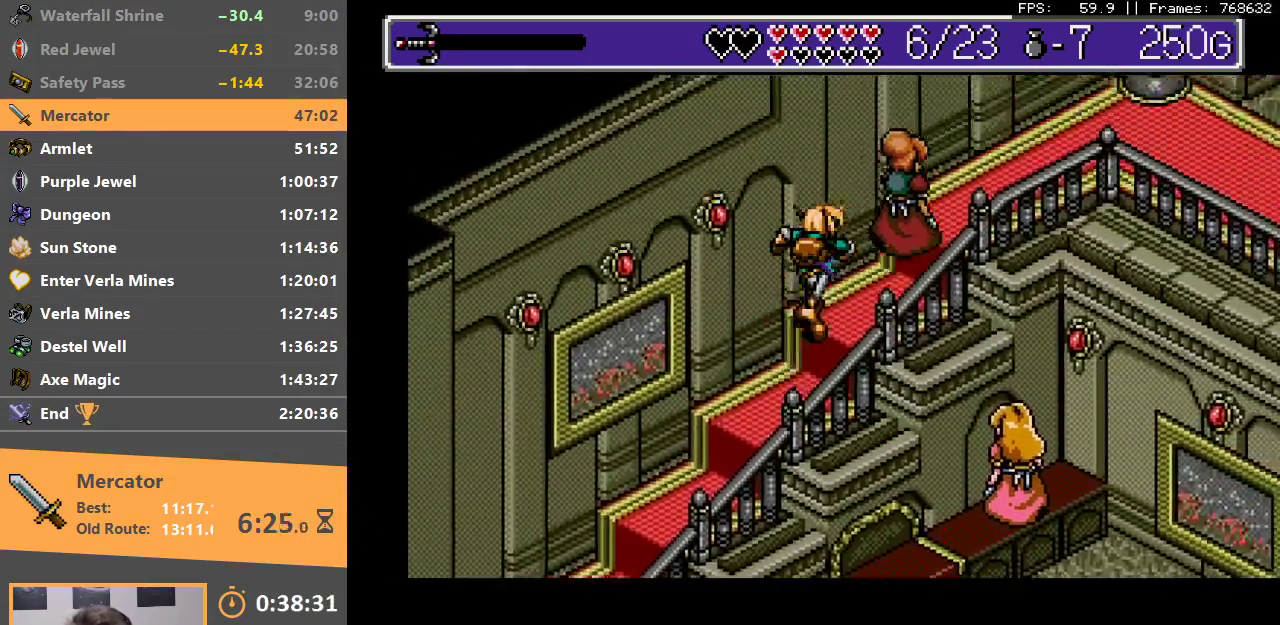
{"buttons": [], "events": [[133, "C", "up"], [283, "B", "down"], [350, "C", "down"], [400, "B", "up"], [467, "C", "up"]]}
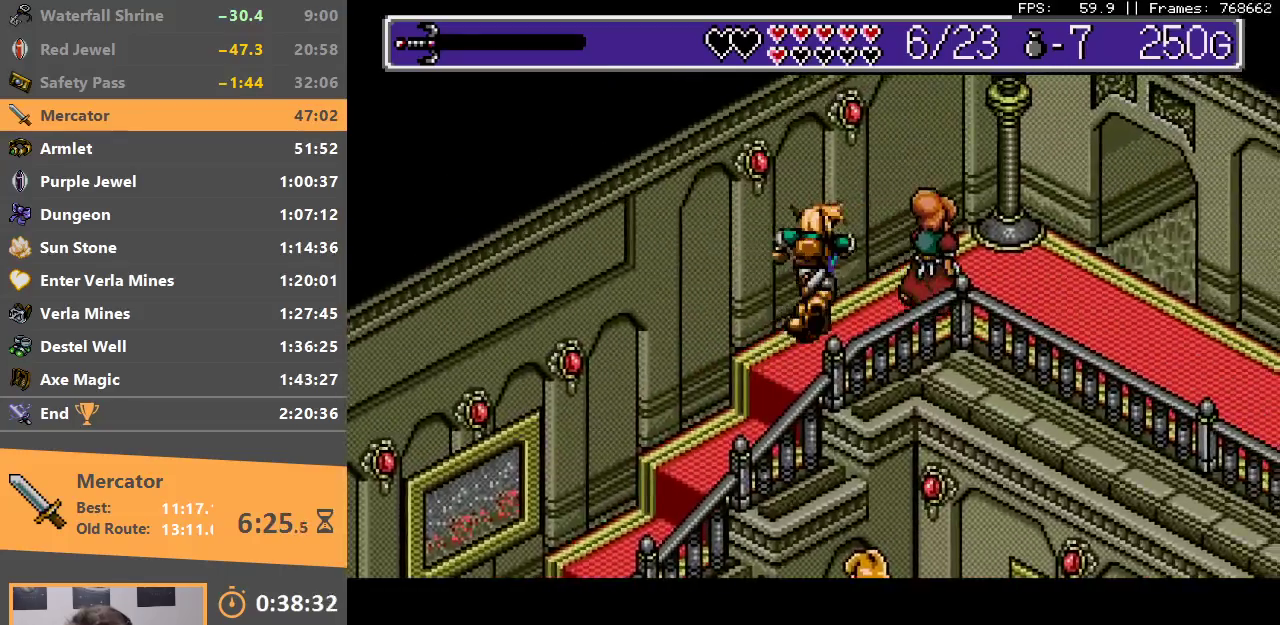
{"buttons": [], "events": [[100, "B", "down"], [167, "C", "down"], [200, "B", "up"], [267, "C", "up"]]}
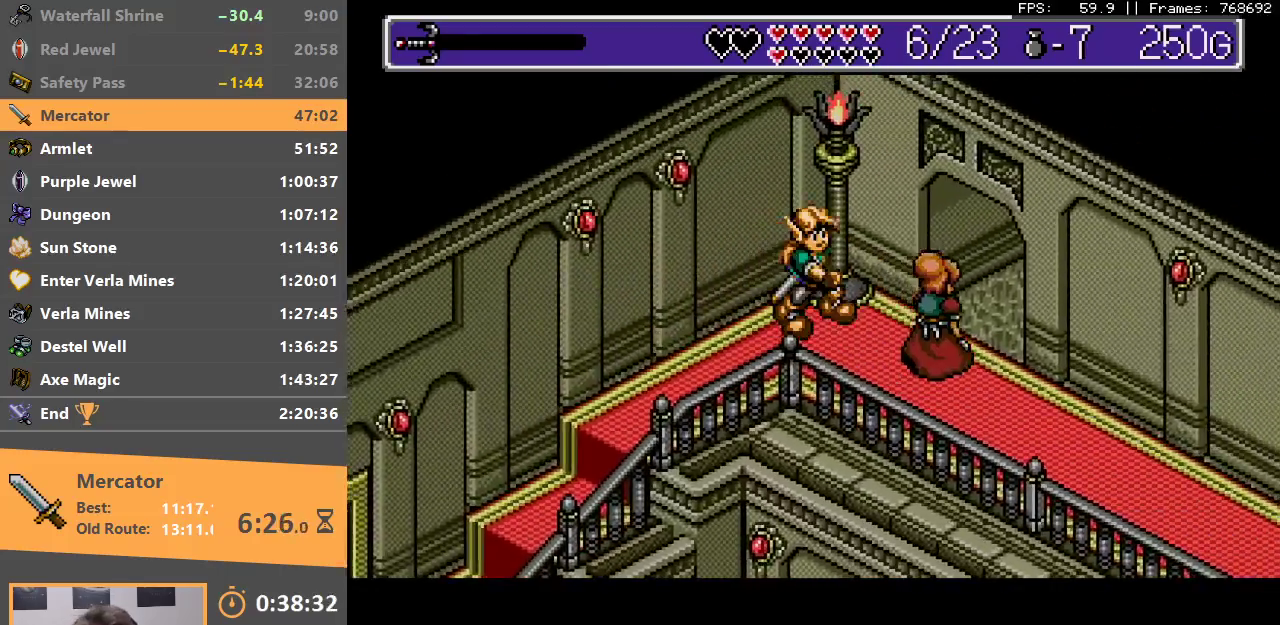
{"buttons": [], "events": [[33, "B", "down"], [100, "C", "down"], [133, "B", "up"], [217, "C", "up"]]}
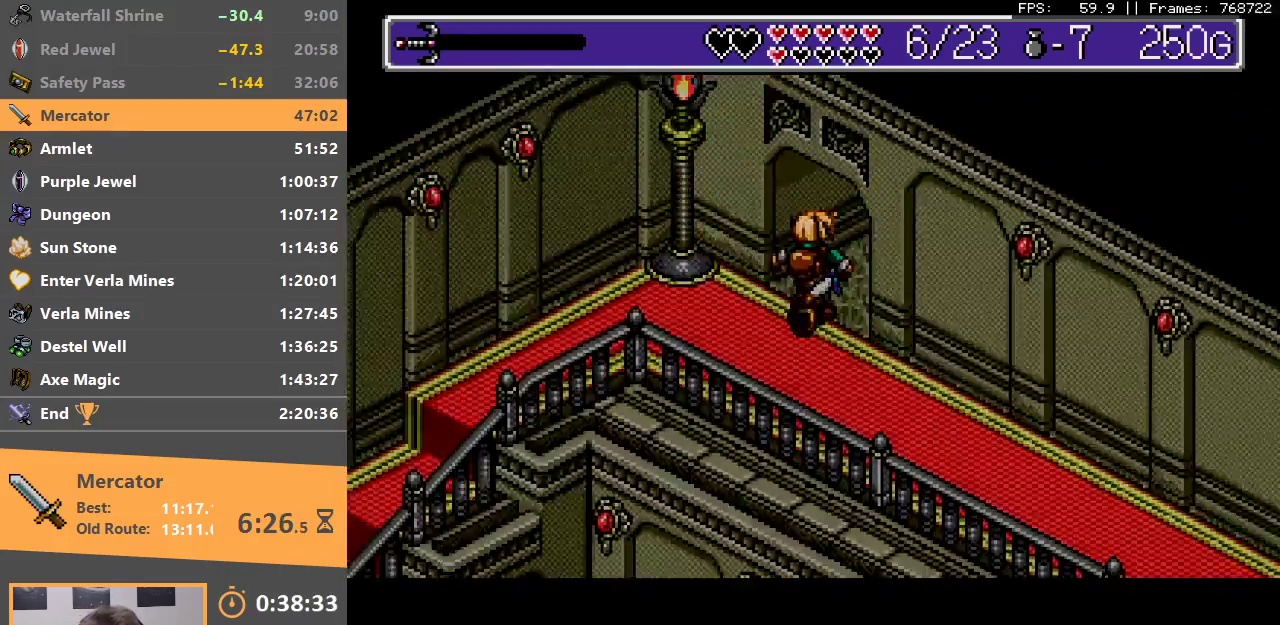
{"buttons": ["C"], "events": [[17, "A", "down"], [50, "B", "down"], [83, "A", "up"], [167, "C", "down"], [217, "B", "up"], [233, "C", "up"], [383, "B", "down"], [433, "C", "down"], [483, "B", "up"]]}
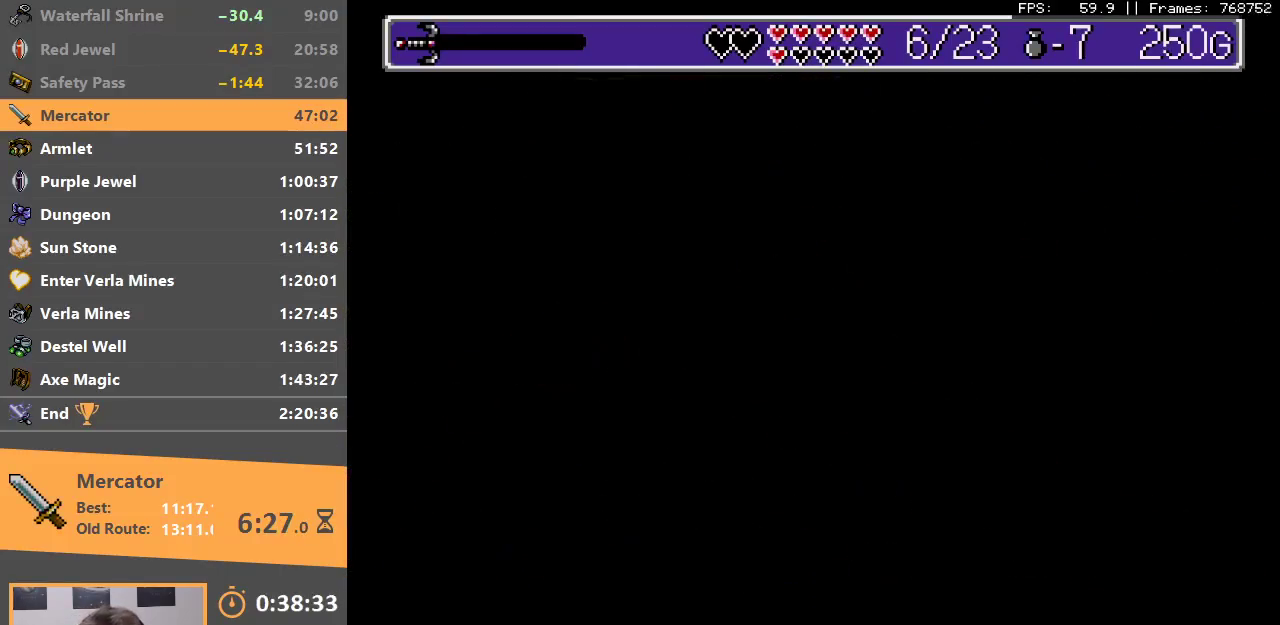
{"buttons": ["B"], "events": [[83, "C", "up"], [183, "A", "down"], [200, "B", "down"], [233, "A", "up"], [300, "C", "down"], [350, "B", "up"], [400, "C", "up"], [500, "B", "down"]]}
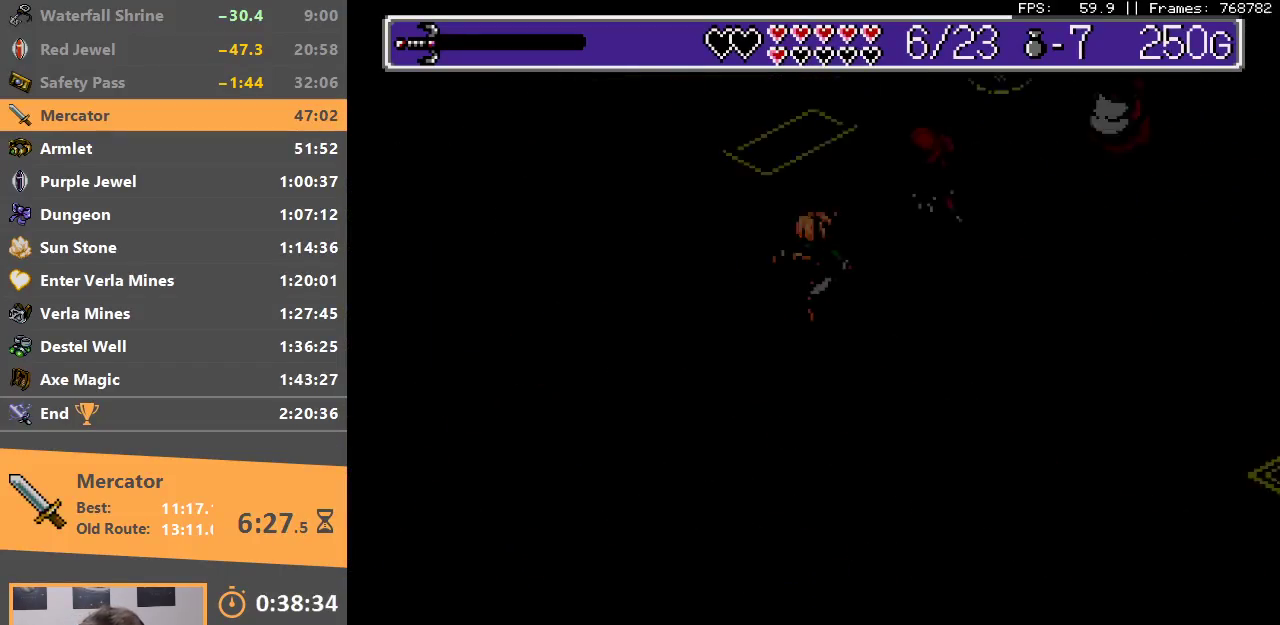
{"buttons": [], "events": [[67, "C", "down"], [100, "B", "up"], [167, "C", "up"], [283, "B", "down"], [367, "C", "down"], [383, "B", "up"], [467, "C", "up"]]}
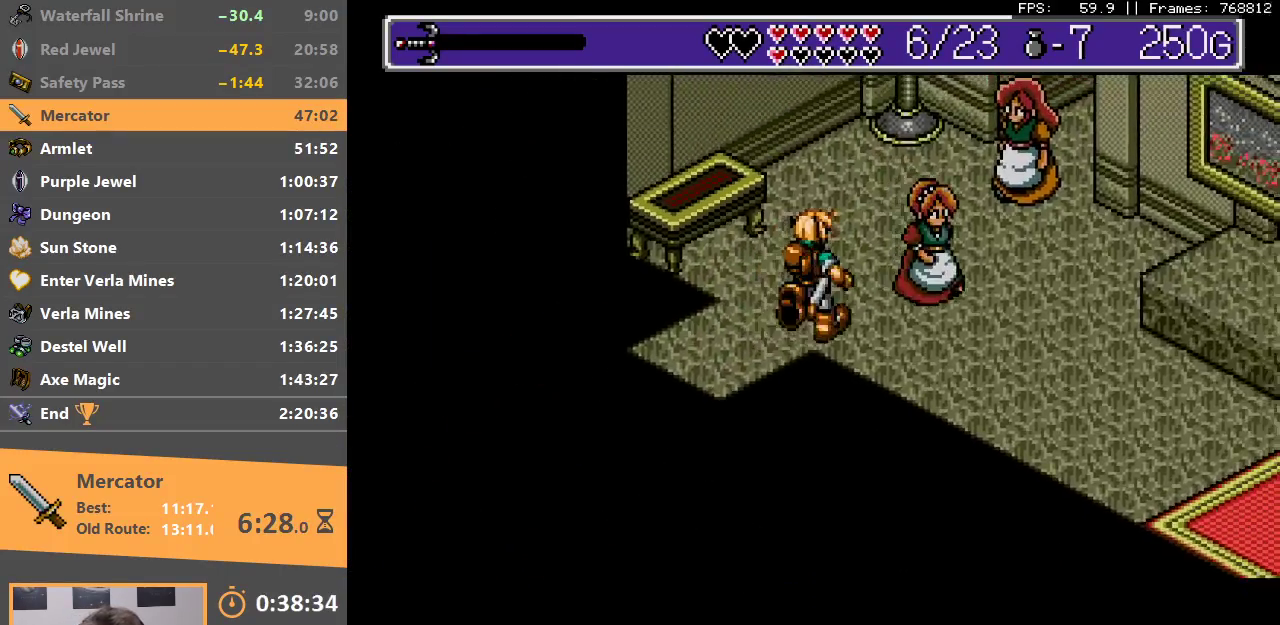
{"buttons": [], "events": []}
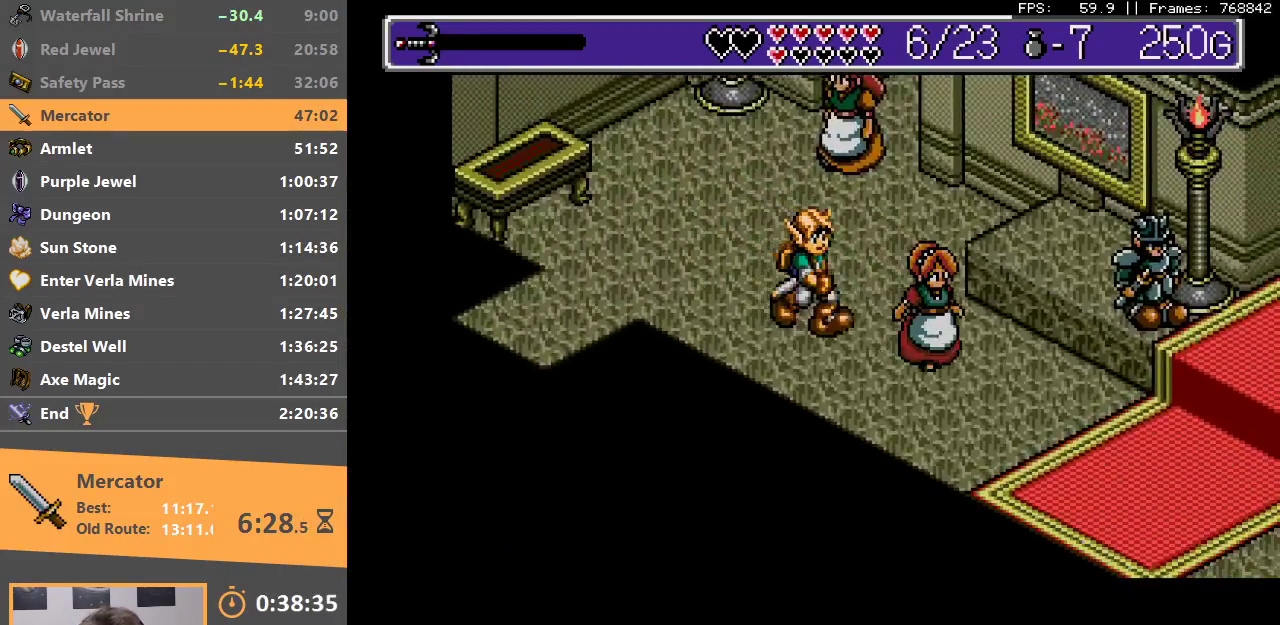
{"buttons": [], "events": []}
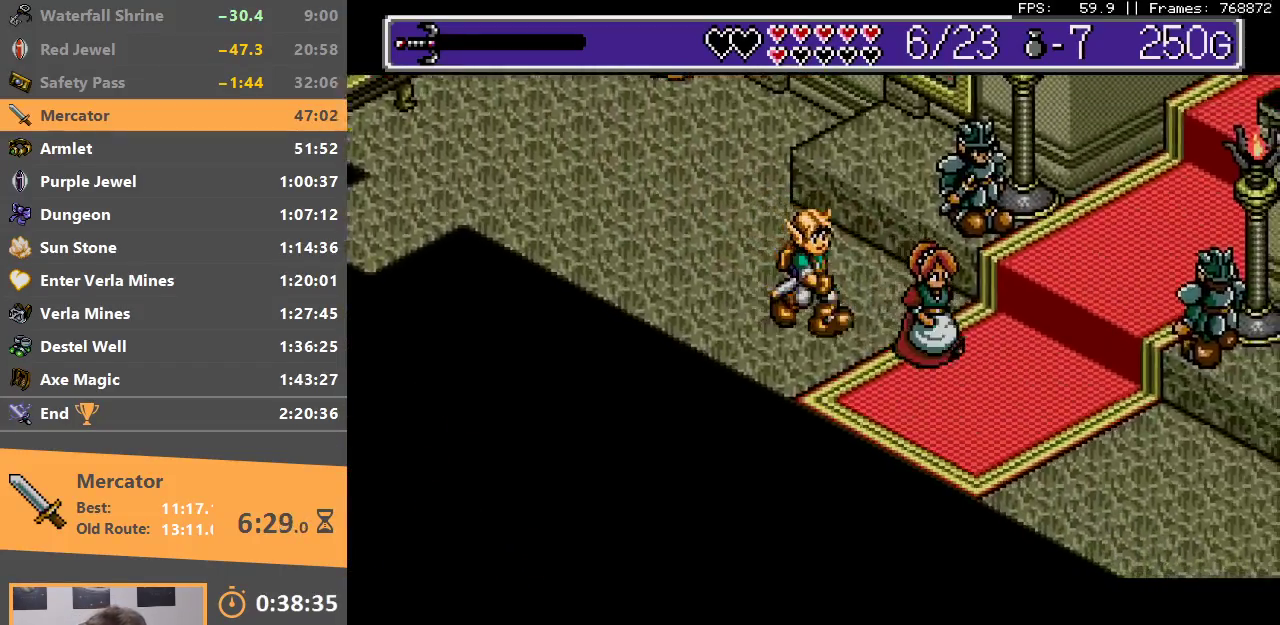
{"buttons": ["B"], "events": [[417, "B", "down"]]}
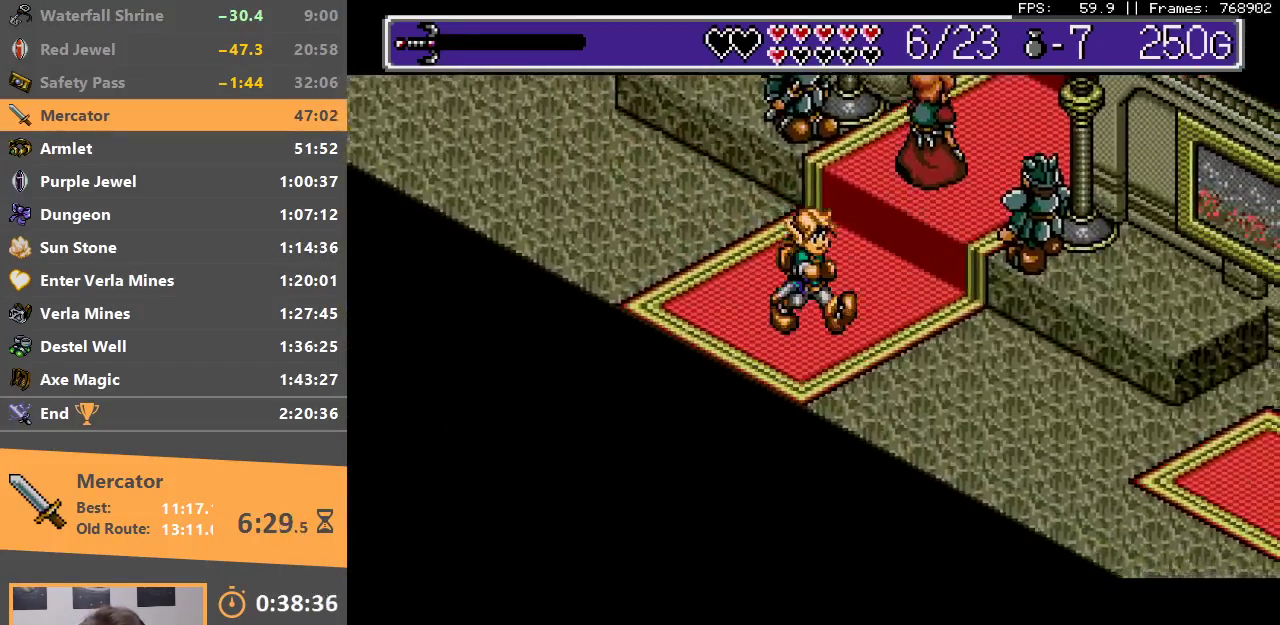
{"buttons": [], "events": [[50, "B", "up"], [150, "B", "down"], [283, "B", "up"]]}
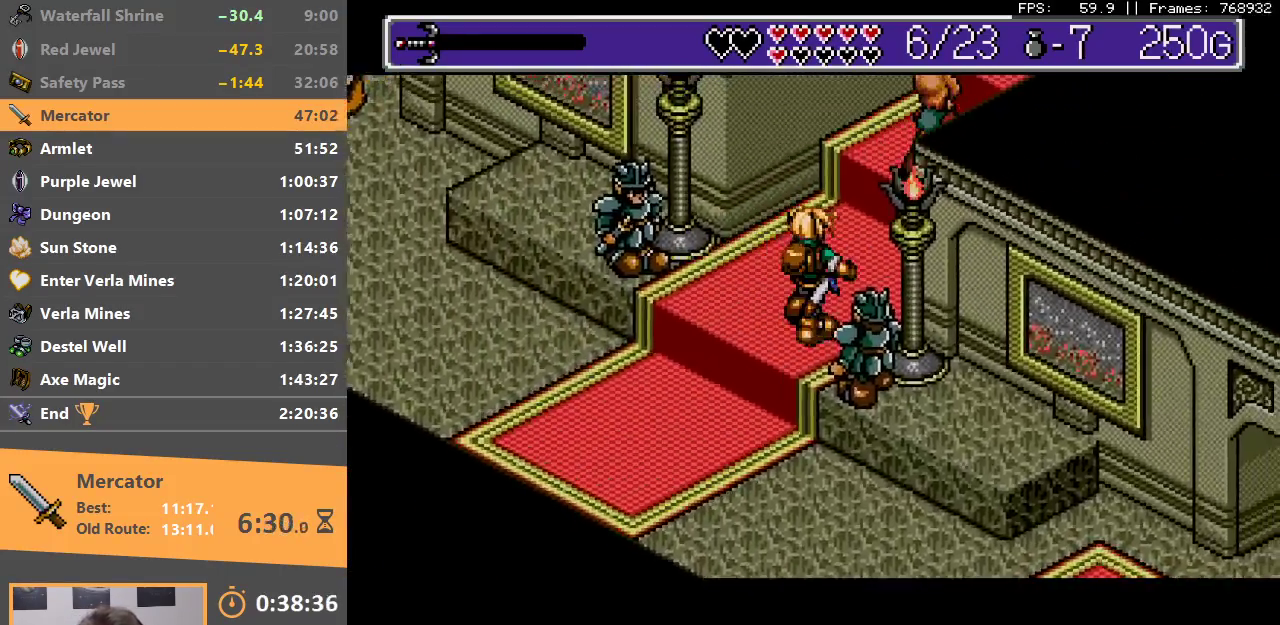
{"buttons": ["B"], "events": [[50, "B", "down"], [167, "B", "up"], [283, "B", "down"], [400, "B", "up"], [500, "B", "down"]]}
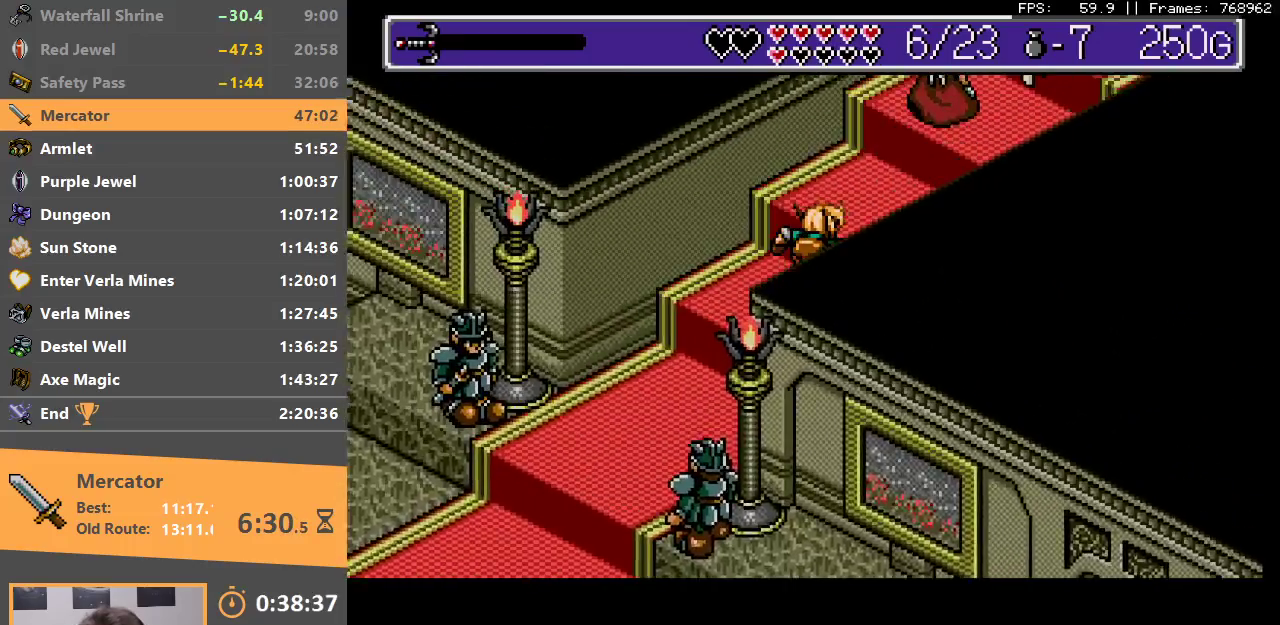
{"buttons": ["B"], "events": [[117, "B", "up"], [217, "B", "down"], [333, "B", "up"], [433, "B", "down"]]}
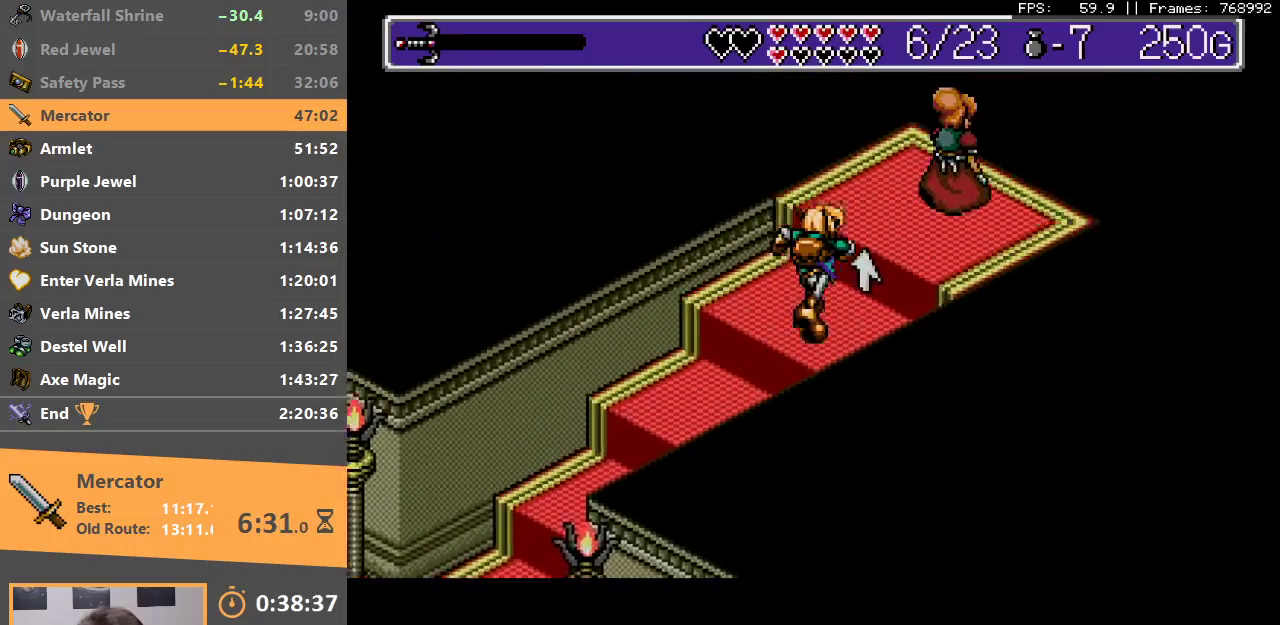
{"buttons": [], "events": [[50, "B", "up"], [167, "B", "down"], [283, "B", "up"], [367, "B", "down"], [483, "B", "up"]]}
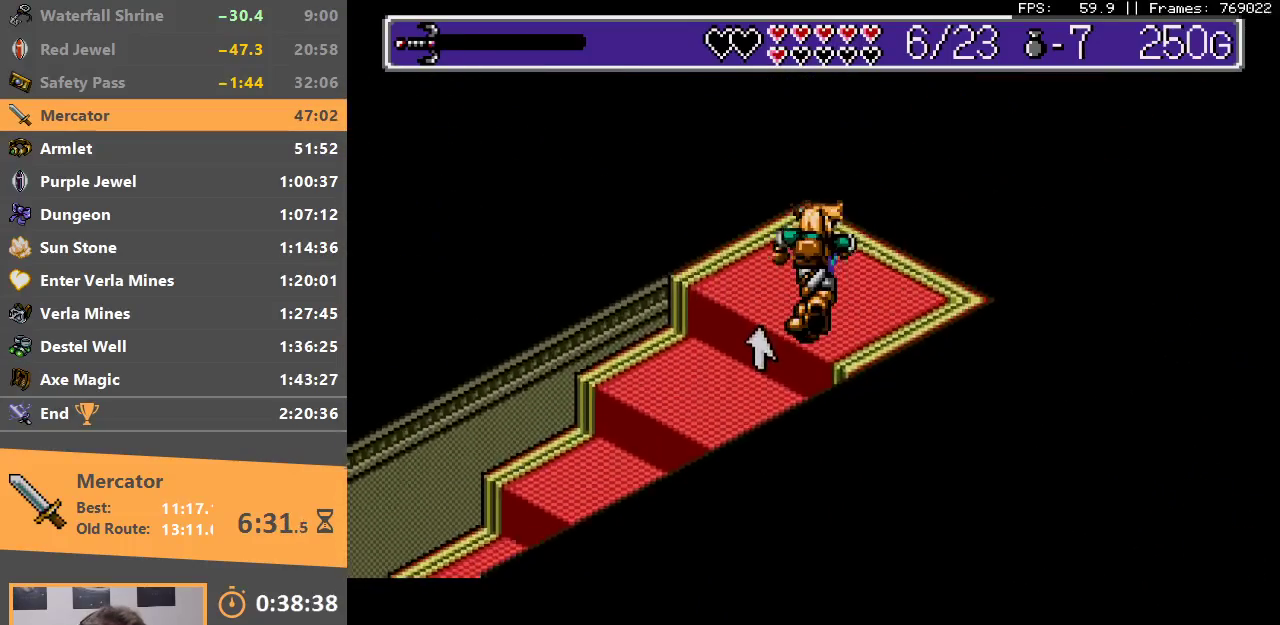
{"buttons": ["B"], "events": [[83, "B", "down"], [183, "B", "up"], [300, "B", "down"], [400, "B", "up"], [500, "B", "down"]]}
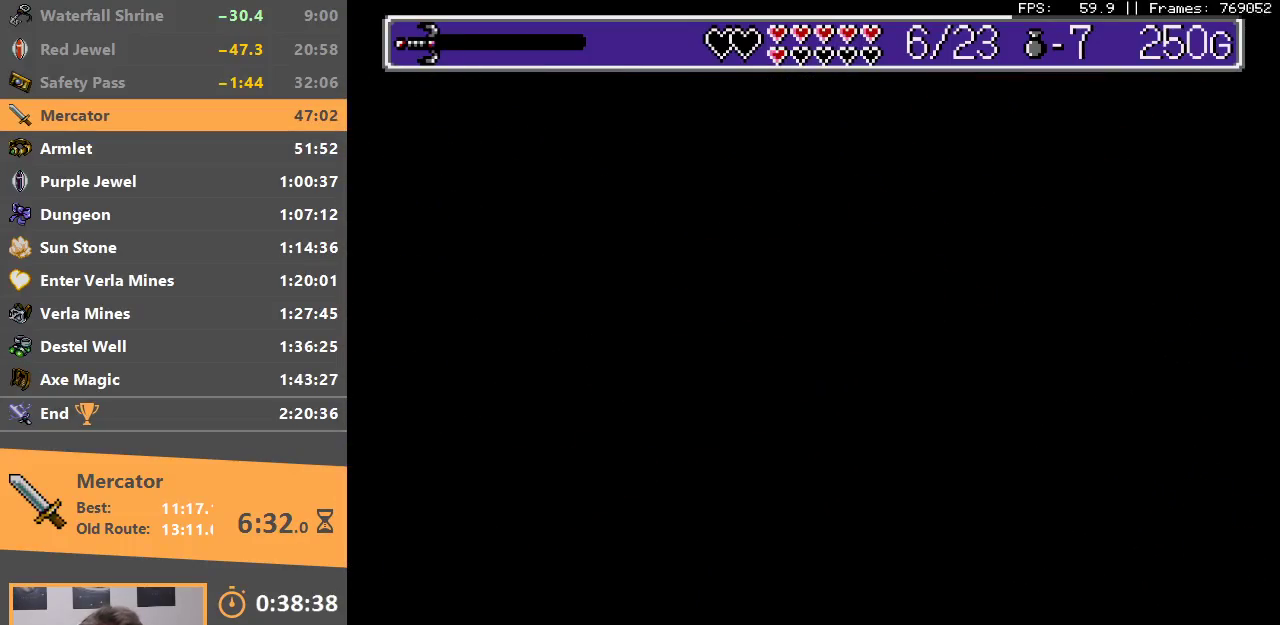
{"buttons": ["B"], "events": [[100, "B", "up"], [250, "B", "down"], [350, "B", "up"], [483, "B", "down"]]}
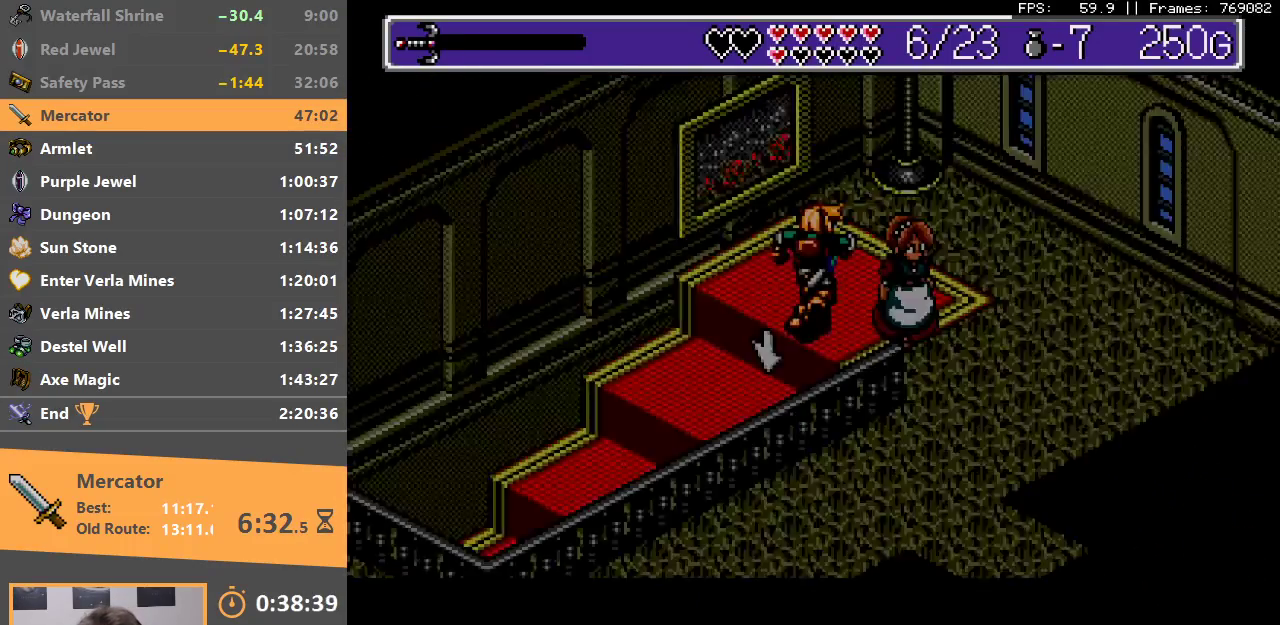
{"buttons": [], "events": [[83, "B", "up"]]}
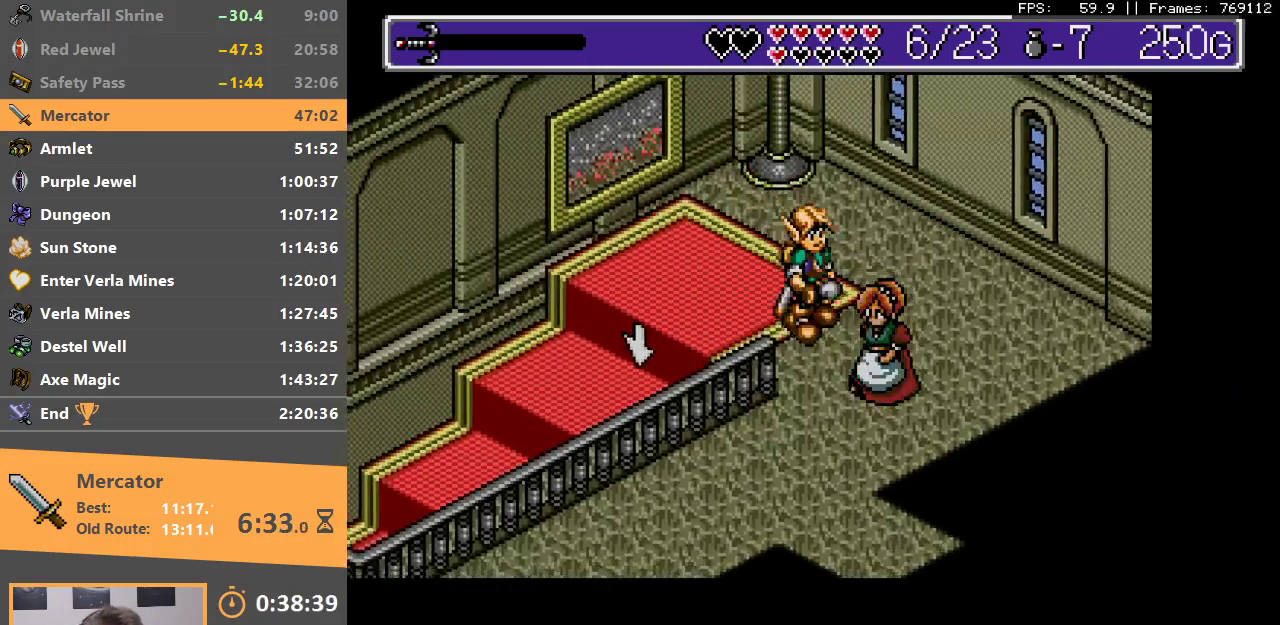
{"buttons": [], "events": []}